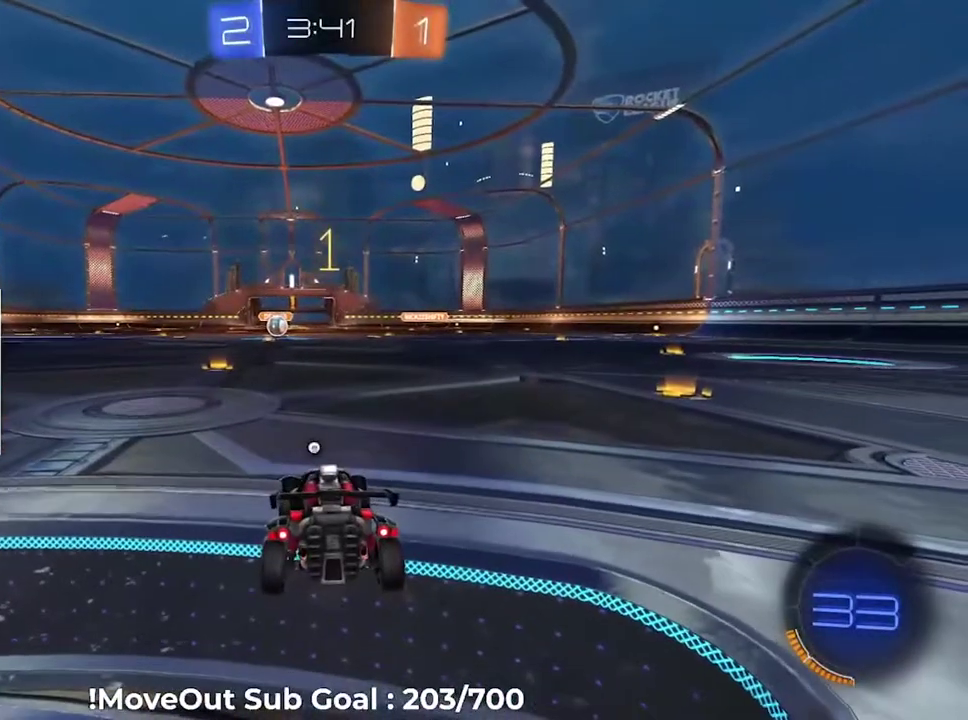
Gameplay with a controller (Xbox layout); each line is a JSON object with the inputs held at the frame after it. "events" lists button and stick changes between this image and that frame as [ms after this image, input, new state], when the widget could be followed in between. Not read: left_stick.
{"buttons": ["R2"], "right_stick": "center", "events": []}
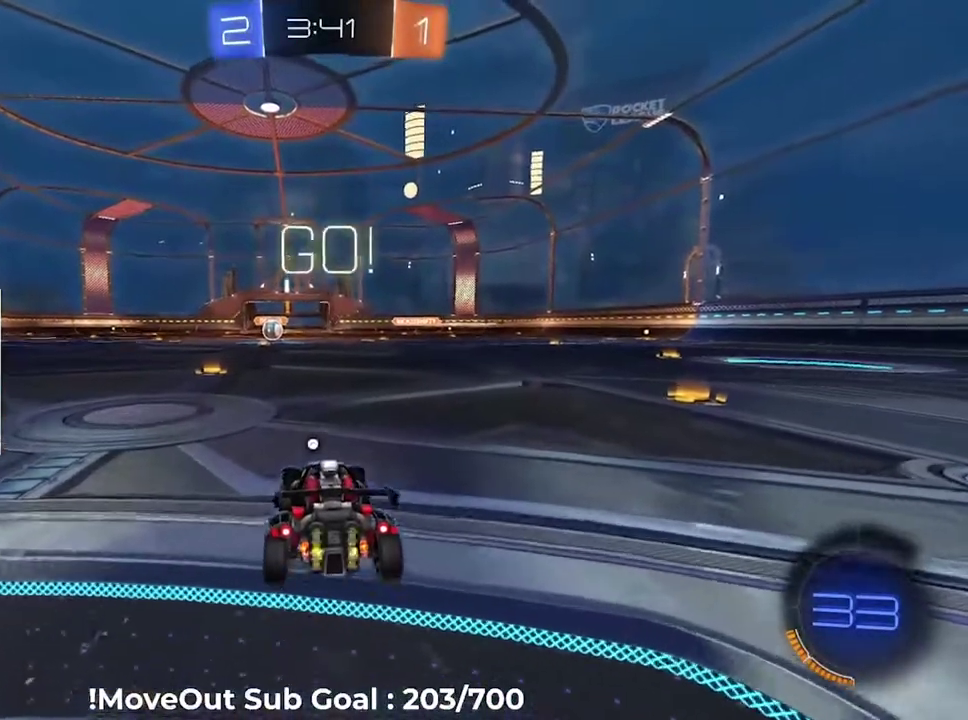
{"buttons": ["L1", "R2"], "right_stick": "center", "events": [[66, "A", "down"], [83, "L1", "down"], [300, "A", "up"], [383, "Y", "down"], [500, "Y", "up"]]}
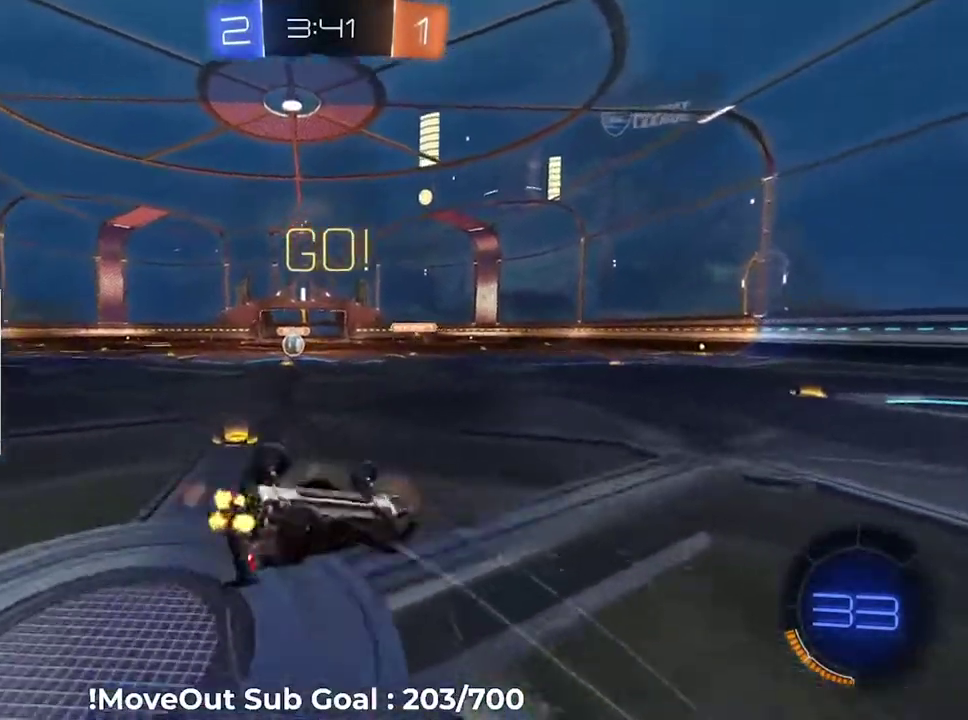
{"buttons": ["R2"], "right_stick": "center", "events": [[367, "L1", "up"]]}
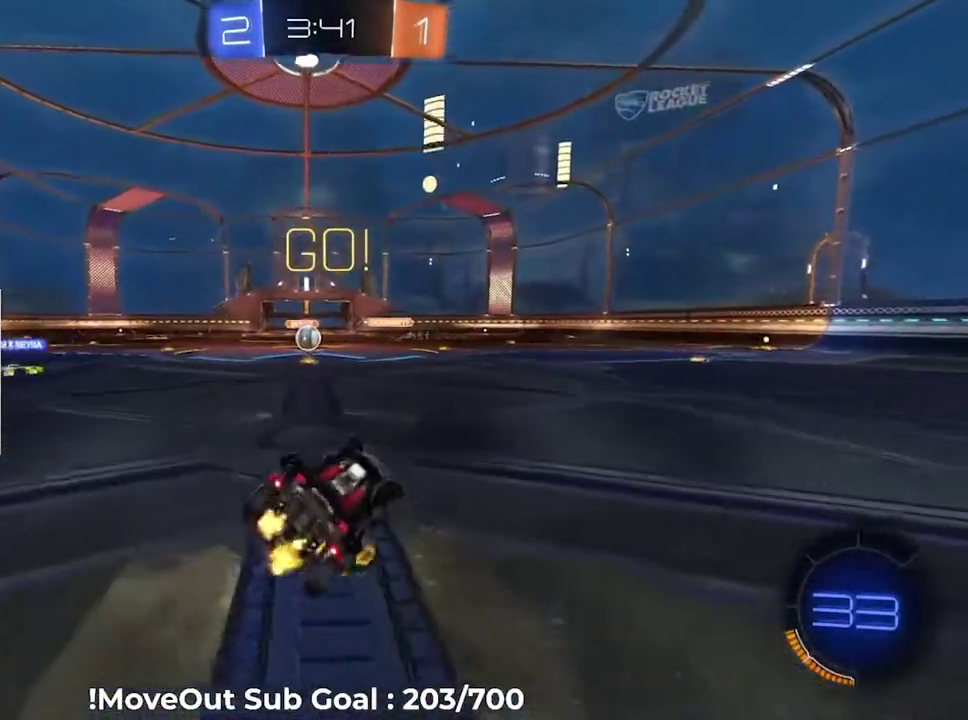
{"buttons": ["R2"], "right_stick": "center", "events": []}
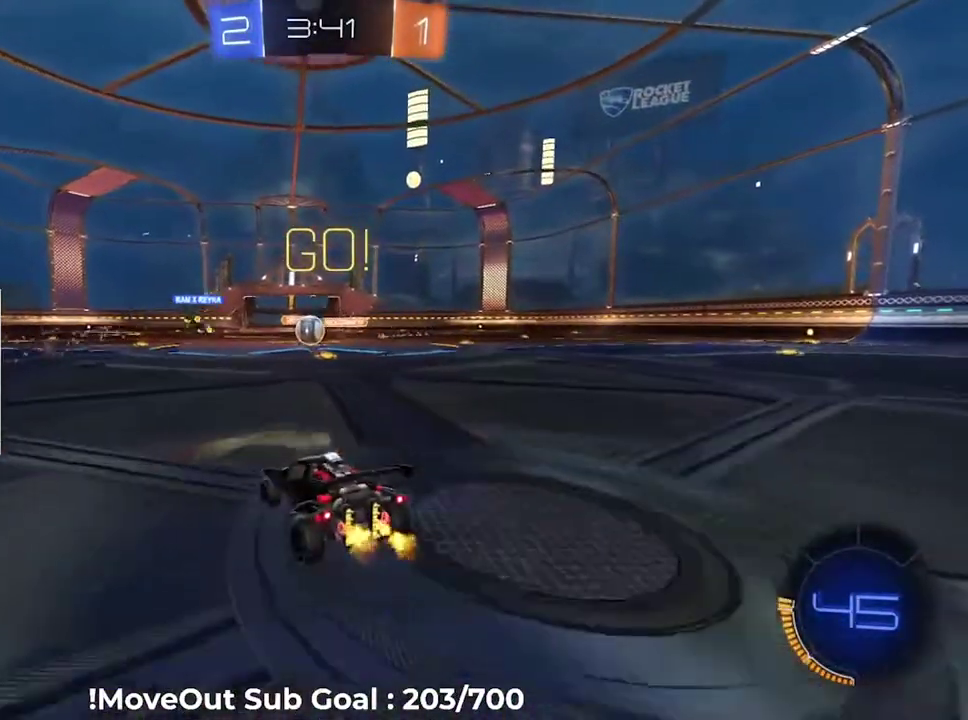
{"buttons": ["R2"], "right_stick": "center", "events": [[83, "R1", "down"], [184, "R1", "up"]]}
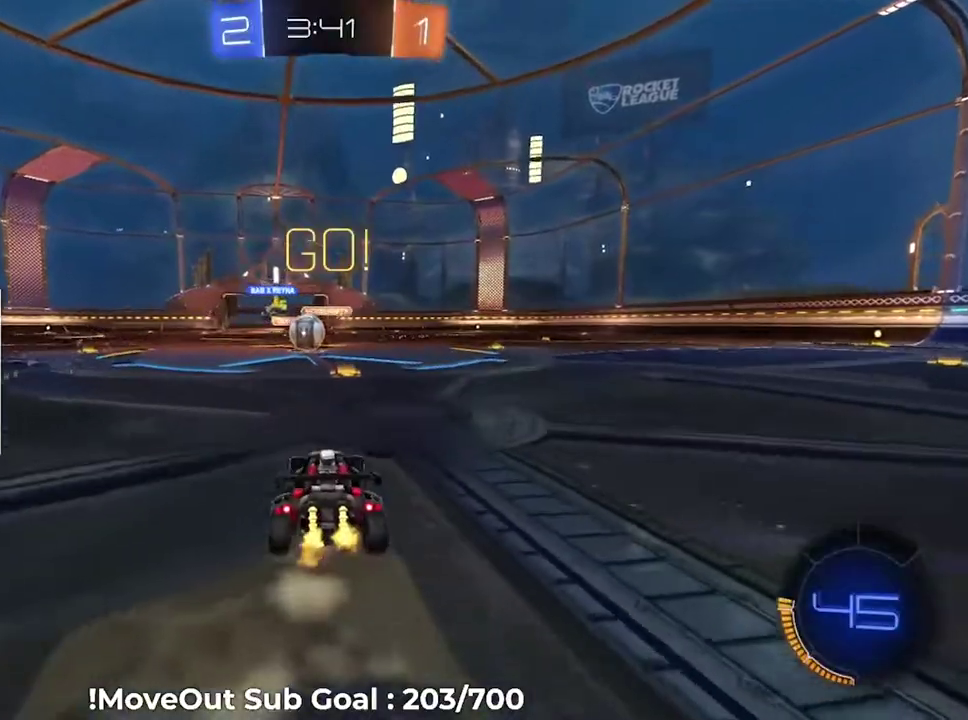
{"buttons": ["R2"], "right_stick": "center", "events": []}
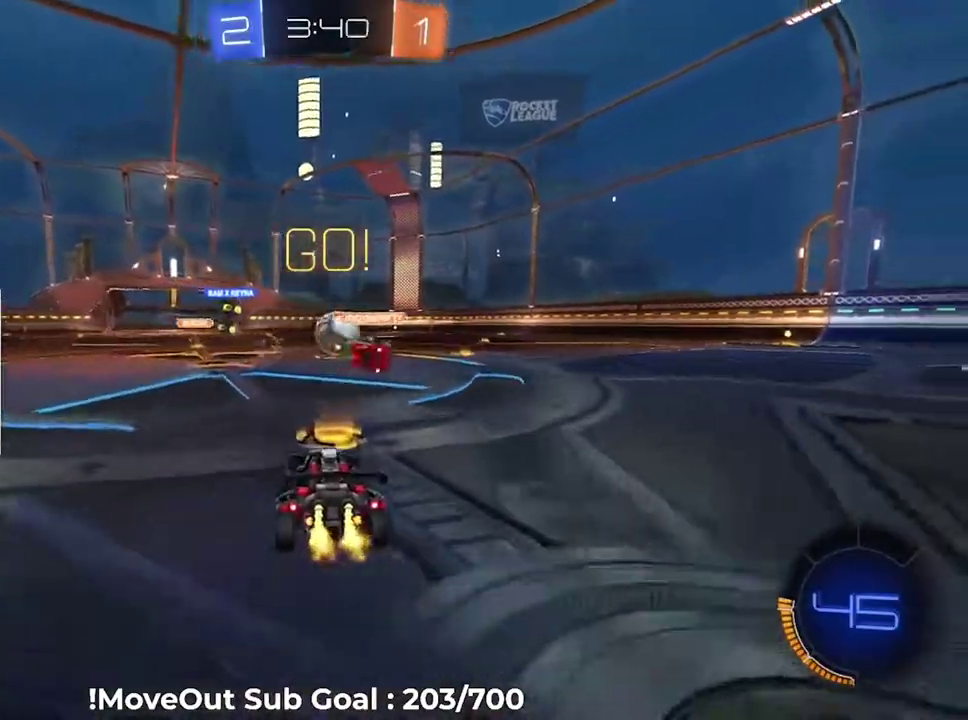
{"buttons": ["R2"], "right_stick": "center", "events": []}
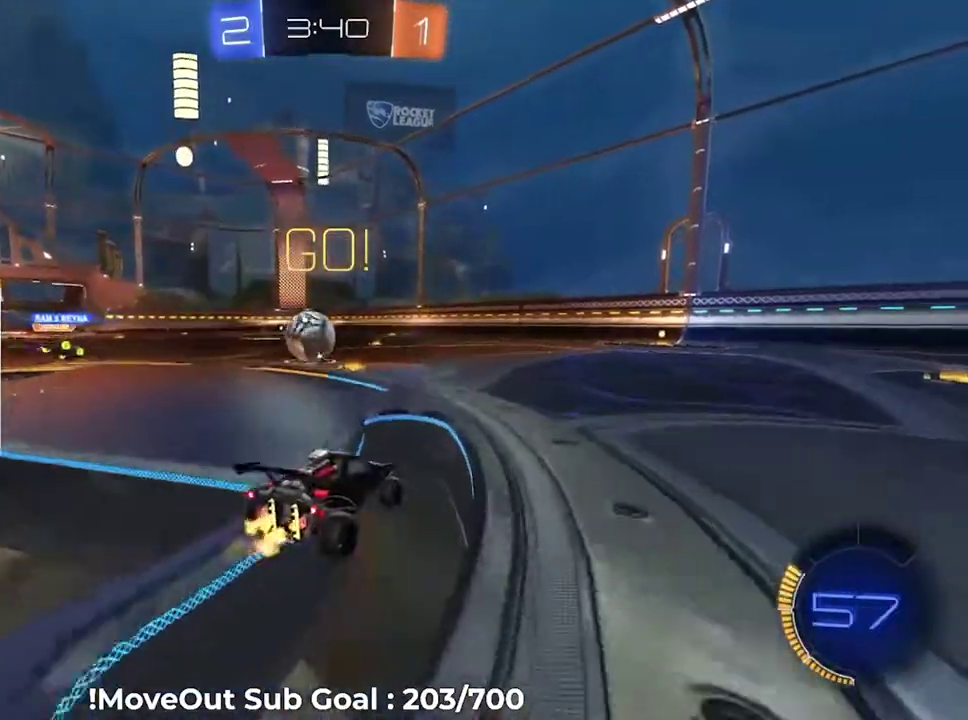
{"buttons": ["R2"], "right_stick": "center", "events": [[33, "A", "down"], [83, "A", "up"]]}
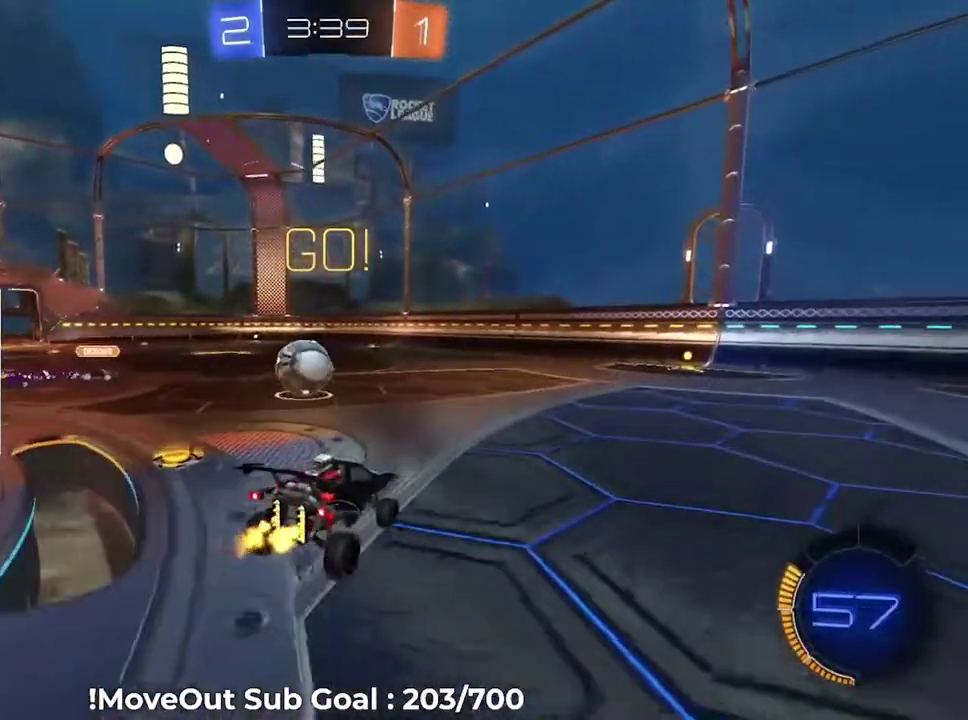
{"buttons": ["R2"], "right_stick": "center", "events": []}
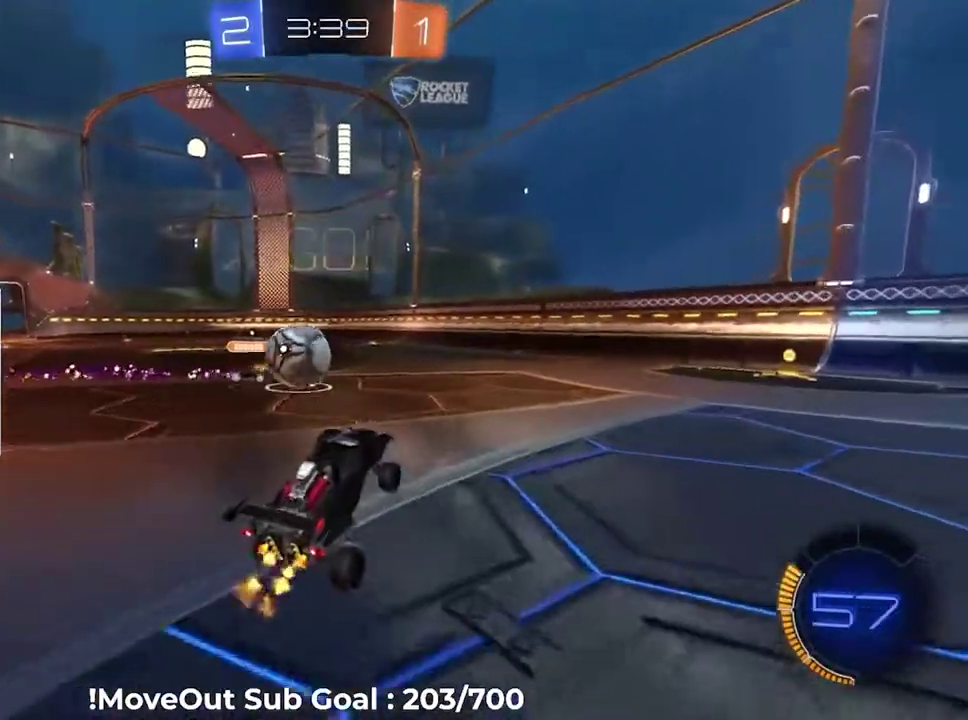
{"buttons": ["R2"], "right_stick": "center", "events": [[350, "Y", "down"], [417, "Y", "up"]]}
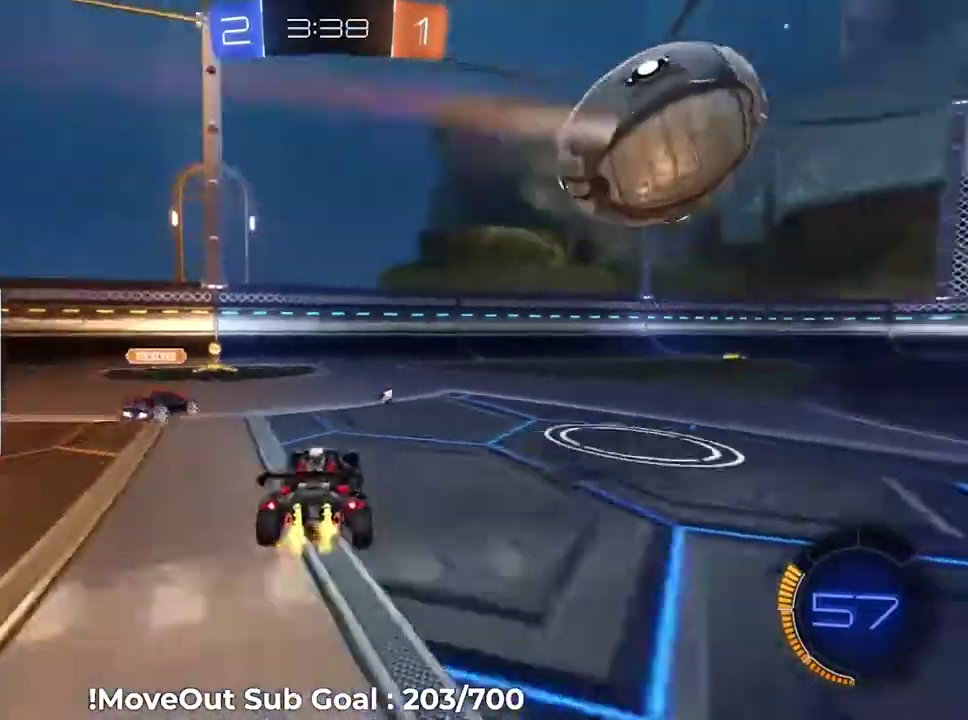
{"buttons": ["R2"], "right_stick": "center", "events": []}
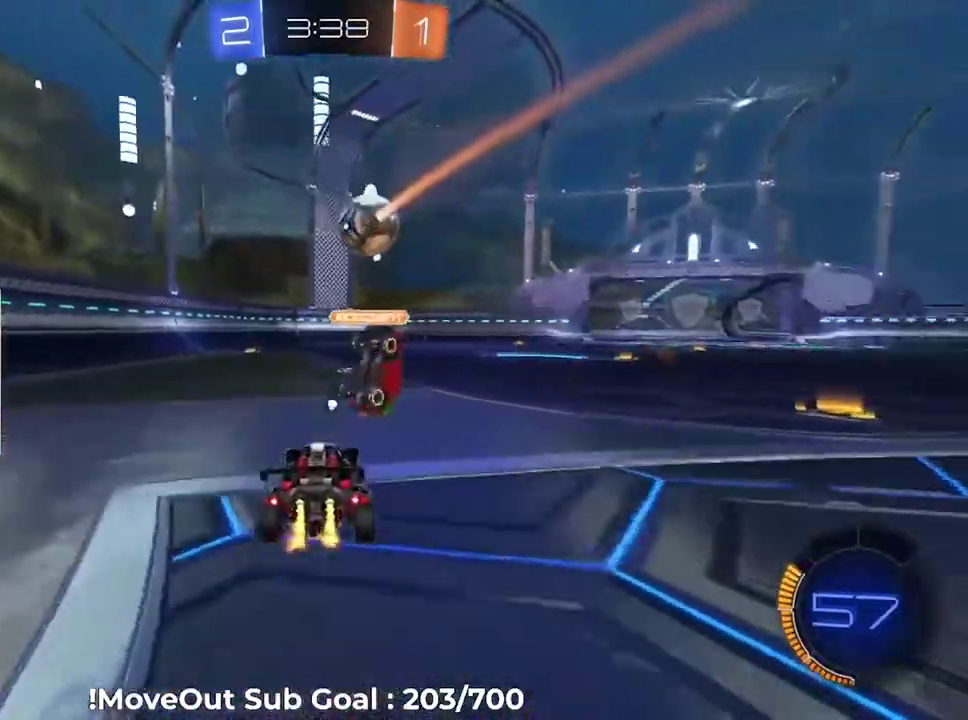
{"buttons": ["R2"], "right_stick": "center", "events": []}
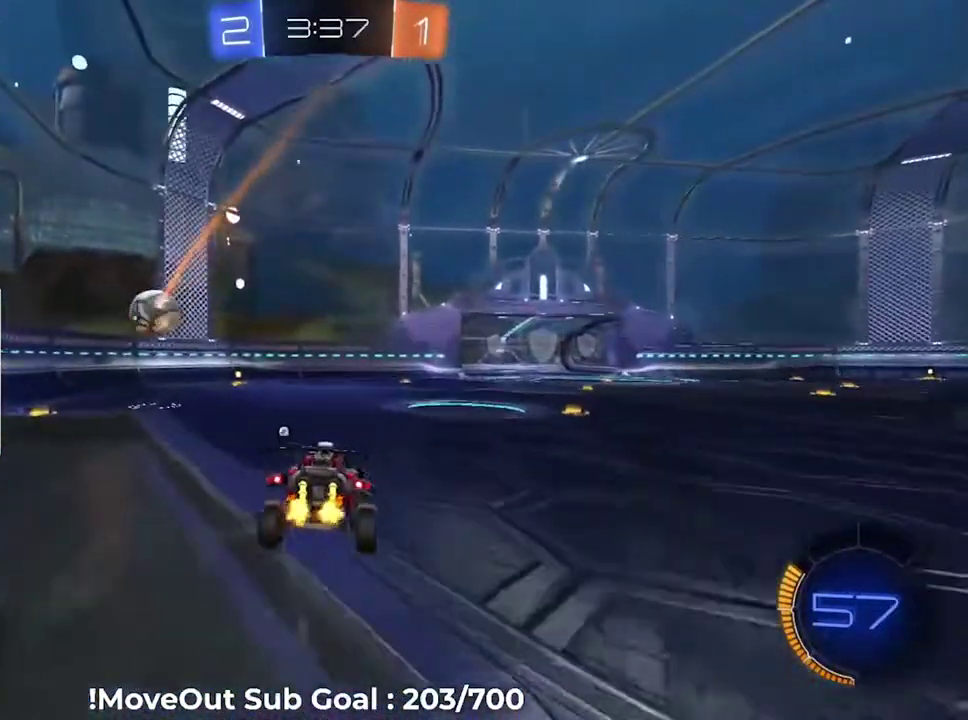
{"buttons": ["R2"], "right_stick": "center", "events": []}
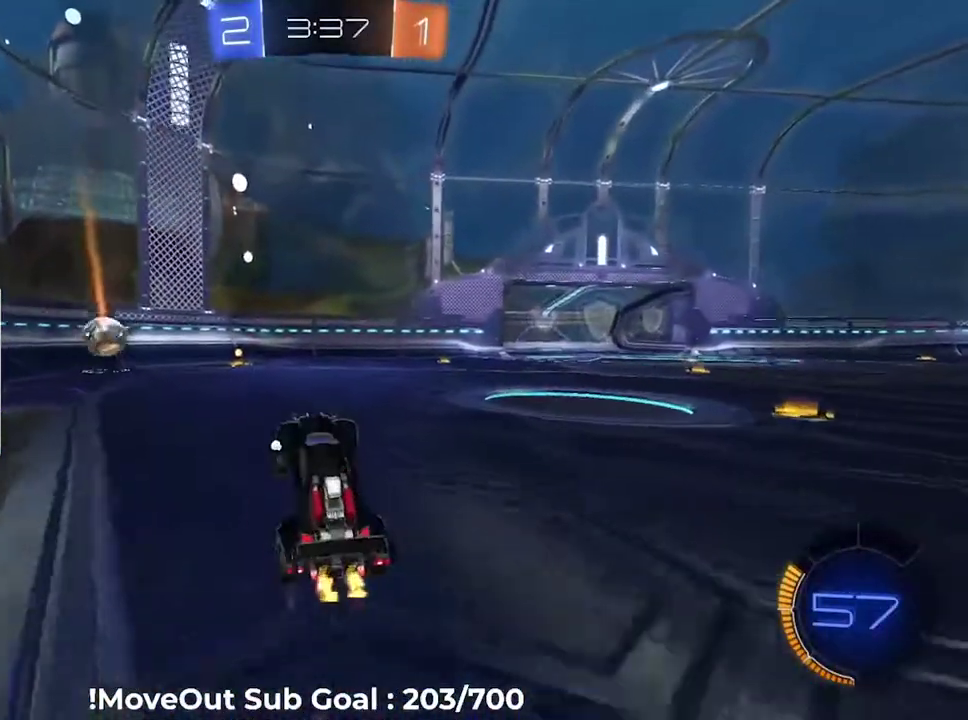
{"buttons": ["R2"], "right_stick": "center", "events": [[16, "A", "down"], [100, "A", "up"]]}
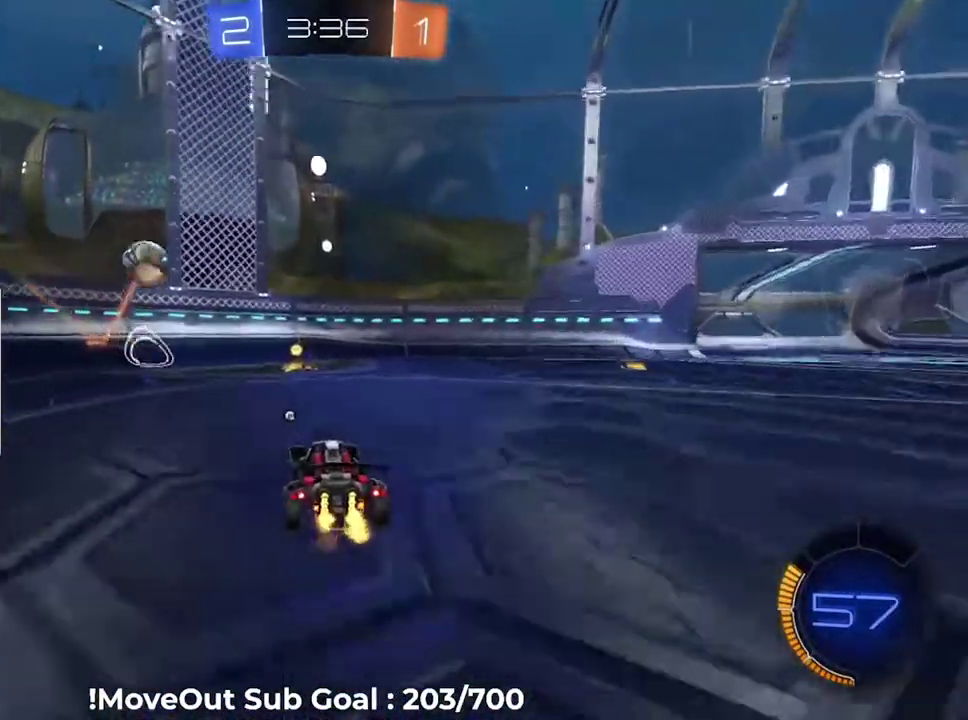
{"buttons": ["Y", "R2"], "right_stick": "center", "events": [[501, "Y", "down"]]}
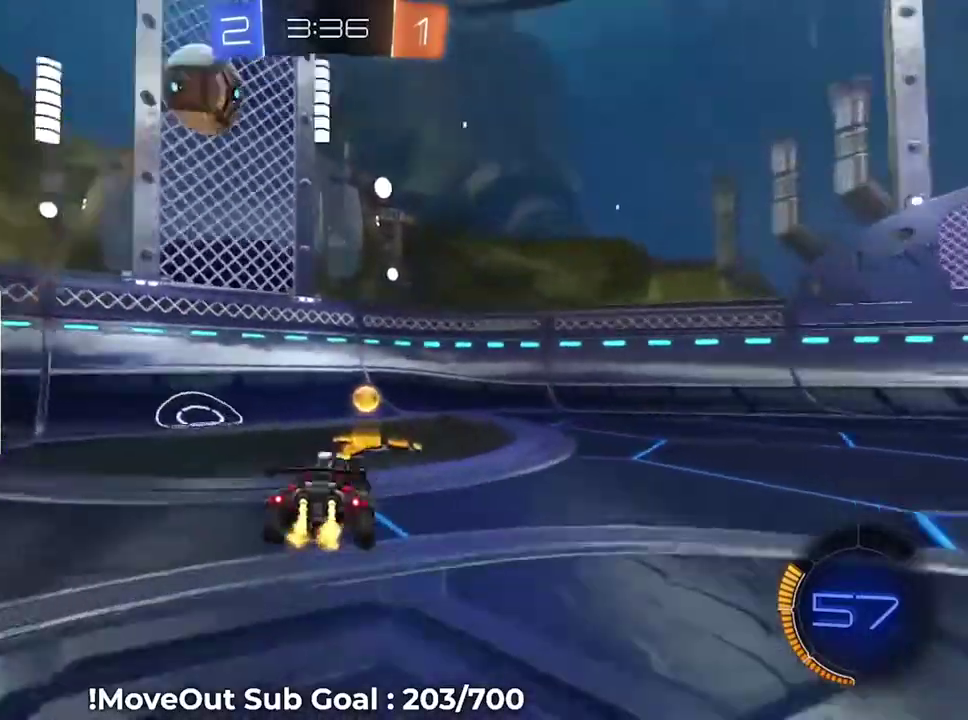
{"buttons": ["R2"], "right_stick": "center", "events": [[66, "Y", "up"]]}
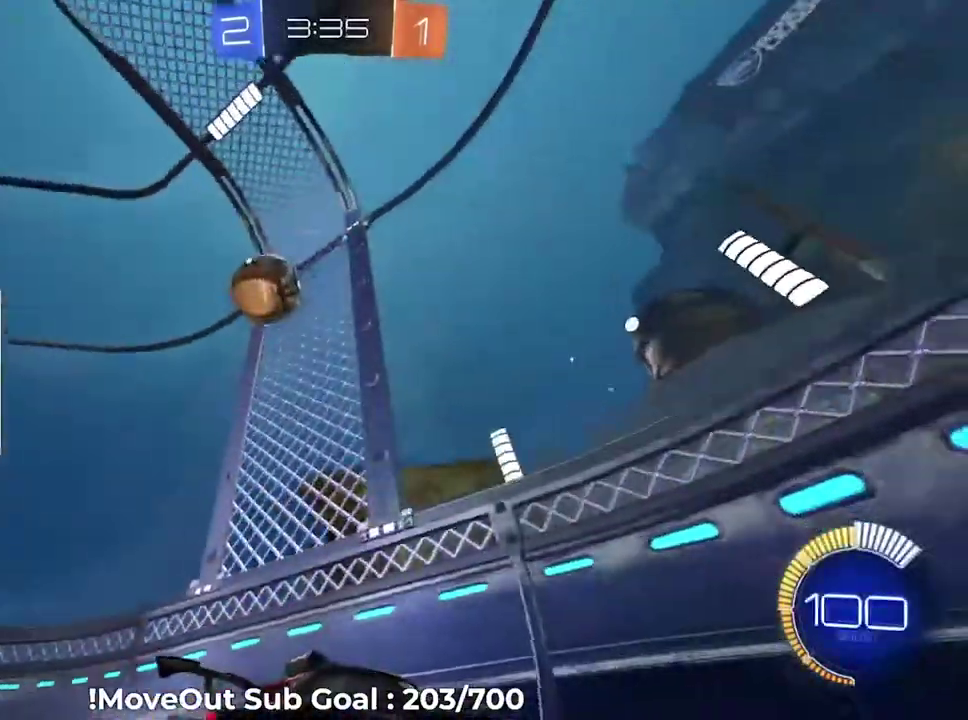
{"buttons": ["L2"], "right_stick": "center", "events": [[217, "R1", "down"], [300, "L2", "down"], [300, "R1", "up"], [450, "R2", "up"]]}
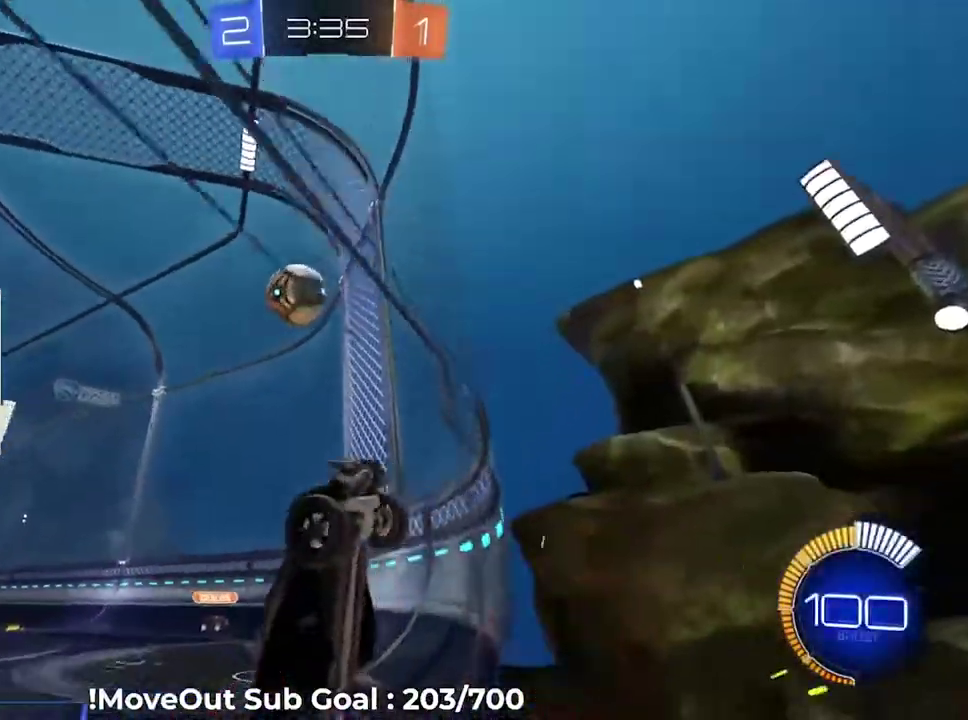
{"buttons": ["R2"], "right_stick": "center", "events": [[33, "R2", "down"], [50, "L2", "up"], [300, "A", "down"], [433, "A", "up"]]}
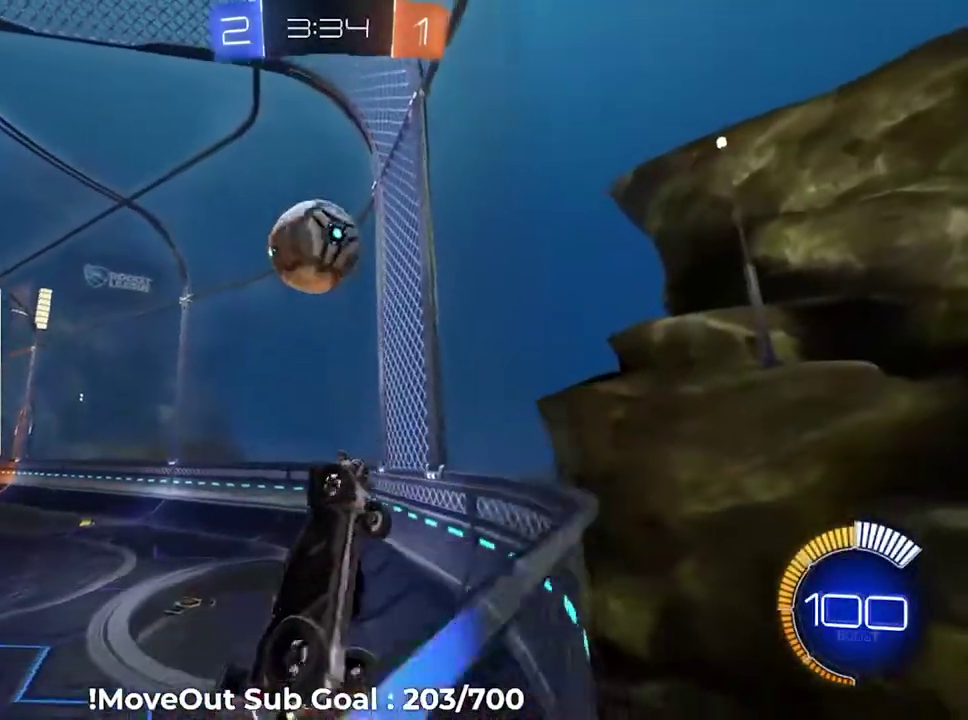
{"buttons": ["R1", "R2"], "right_stick": "center", "events": [[250, "R1", "down"], [367, "A", "down"], [451, "A", "up"]]}
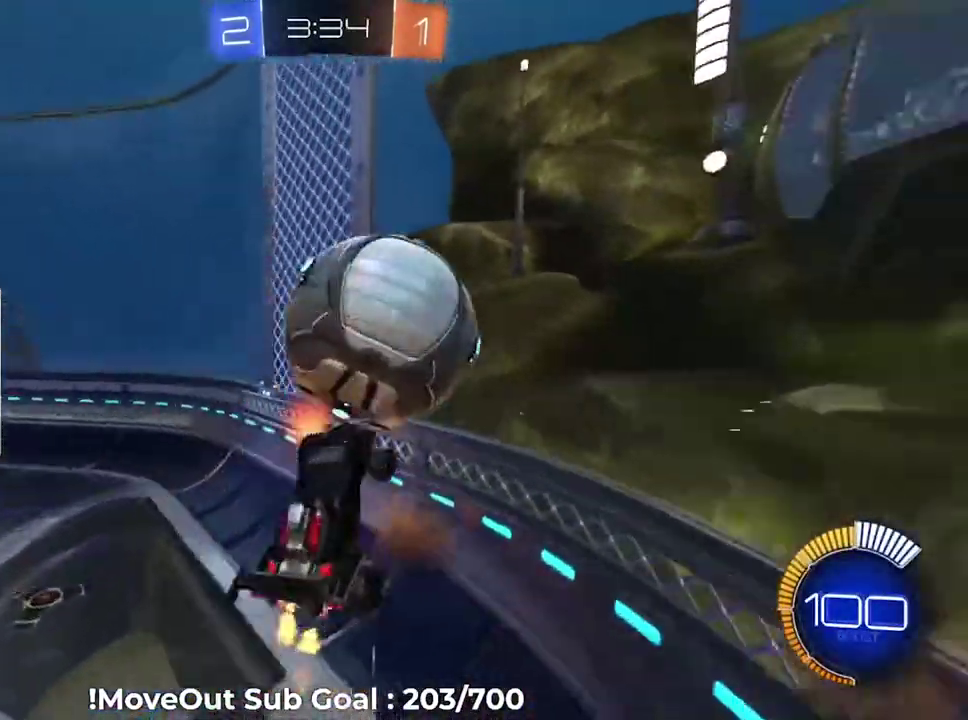
{"buttons": ["R1", "R2"], "right_stick": "center", "events": []}
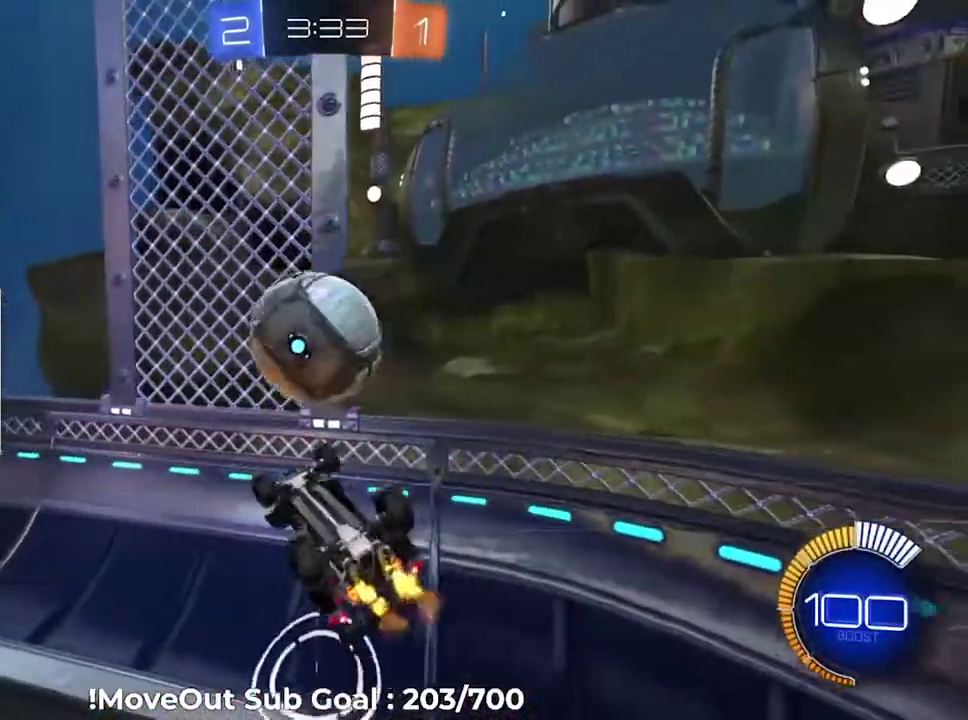
{"buttons": ["R1", "R2"], "right_stick": "center", "events": []}
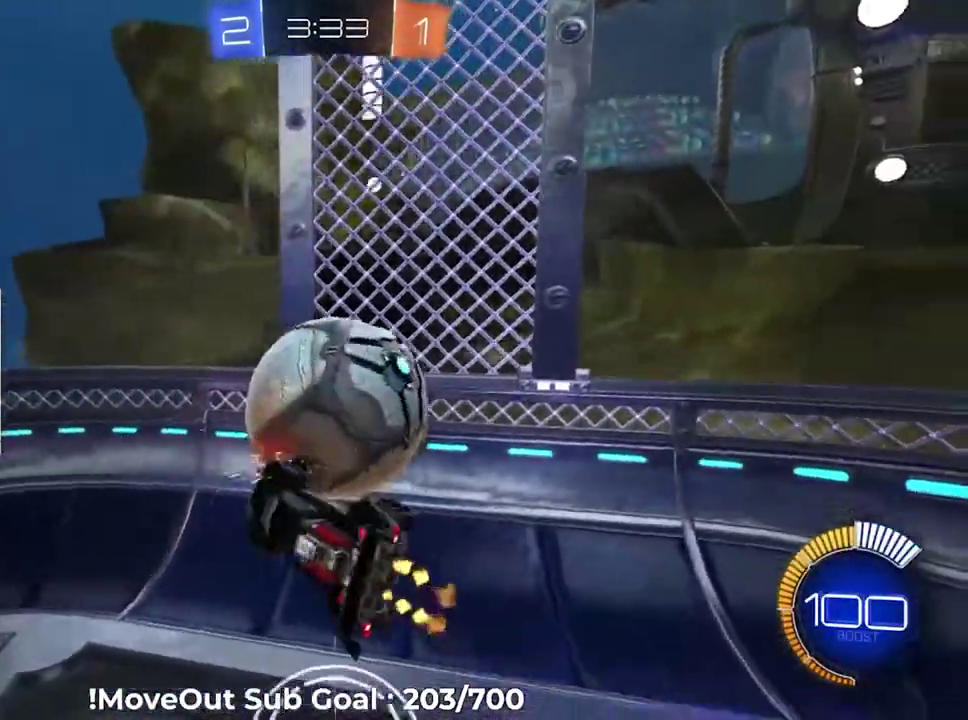
{"buttons": ["L2"], "right_stick": "center", "events": [[166, "R1", "up"], [400, "R2", "up"], [433, "L2", "down"]]}
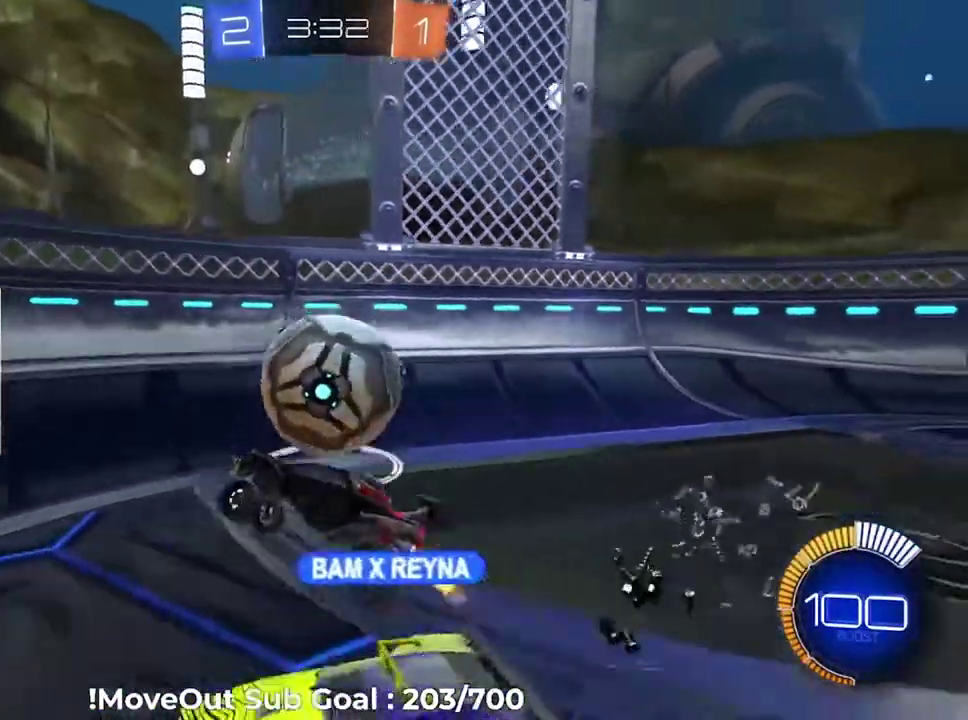
{"buttons": ["R2"], "right_stick": "center", "events": [[284, "L2", "up"], [284, "R2", "down"]]}
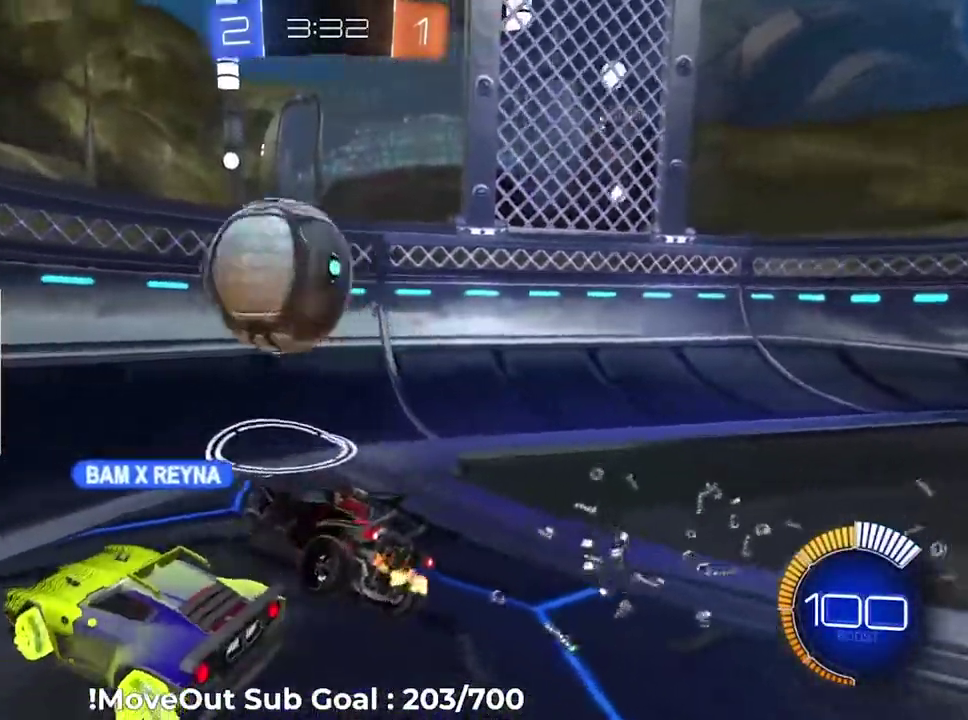
{"buttons": ["R2"], "right_stick": "center", "events": []}
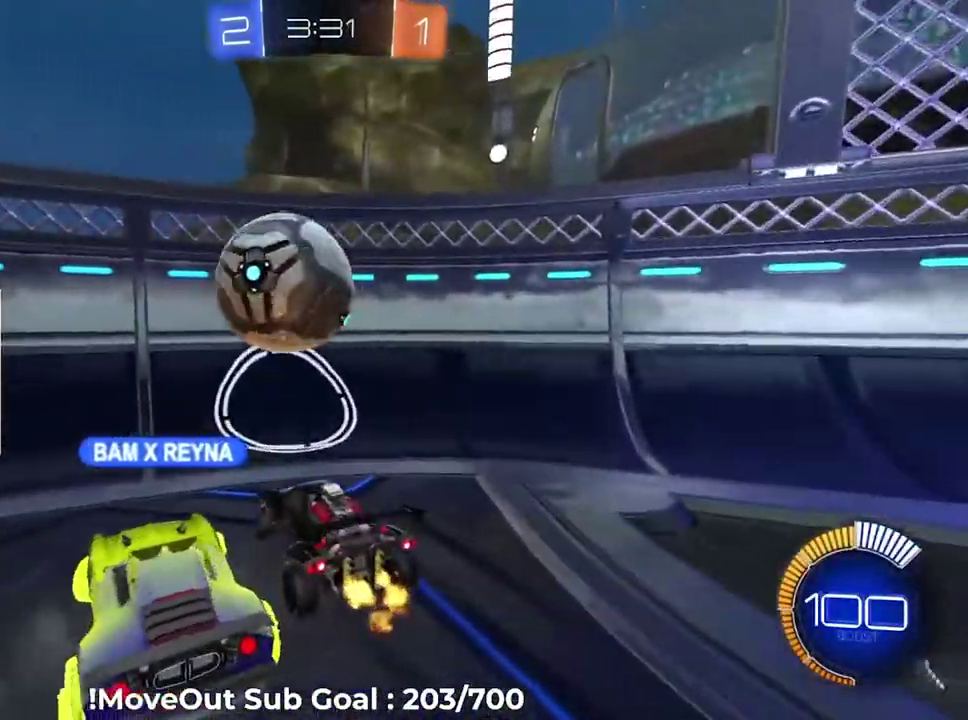
{"buttons": ["R2"], "right_stick": "center", "events": []}
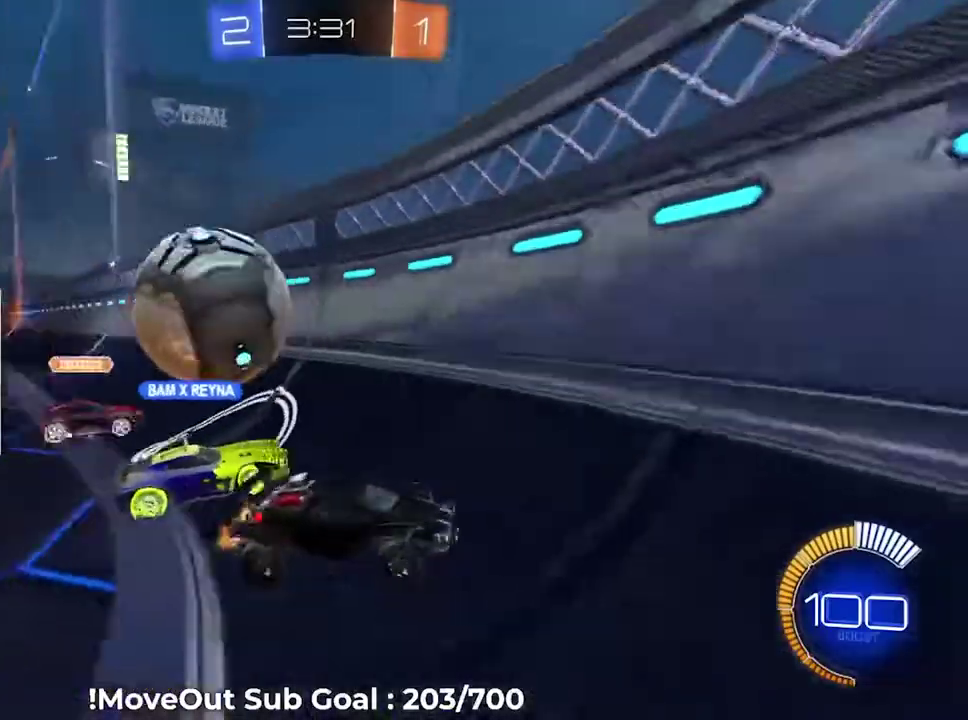
{"buttons": ["R2"], "right_stick": "center", "events": []}
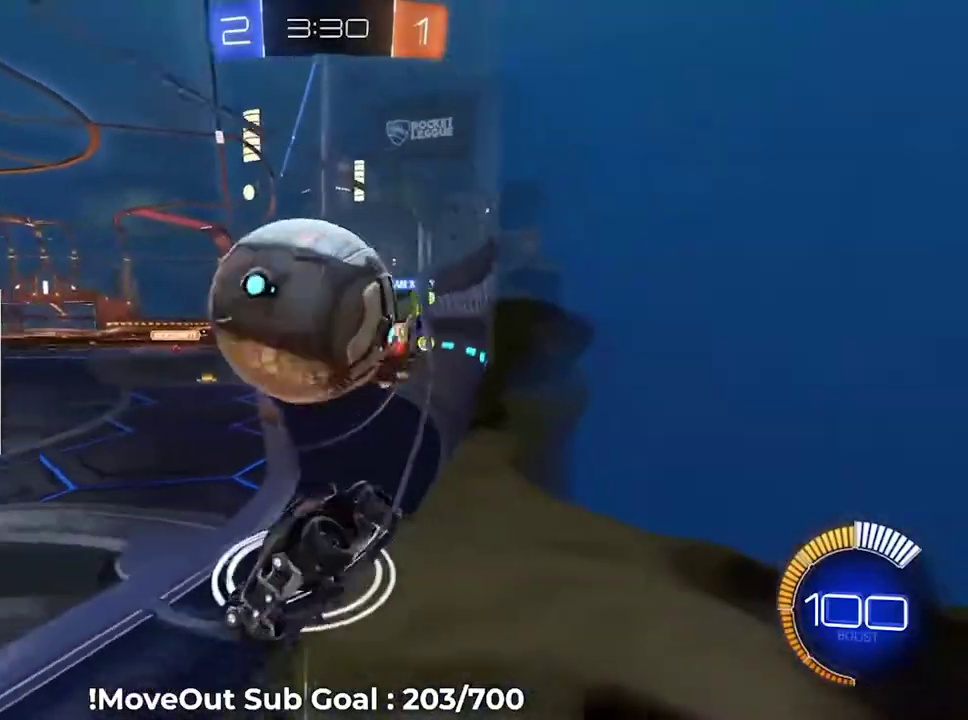
{"buttons": ["R2"], "right_stick": "center", "events": []}
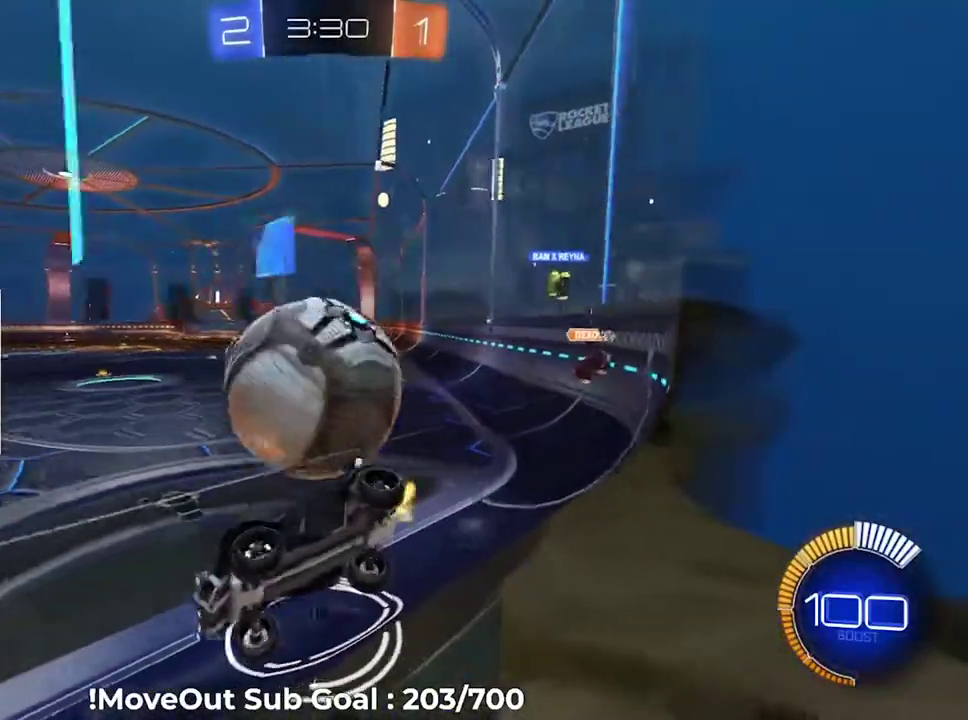
{"buttons": ["R2"], "right_stick": "center", "events": [[100, "R2", "up"], [150, "L2", "down"], [267, "L2", "up"], [267, "R2", "down"]]}
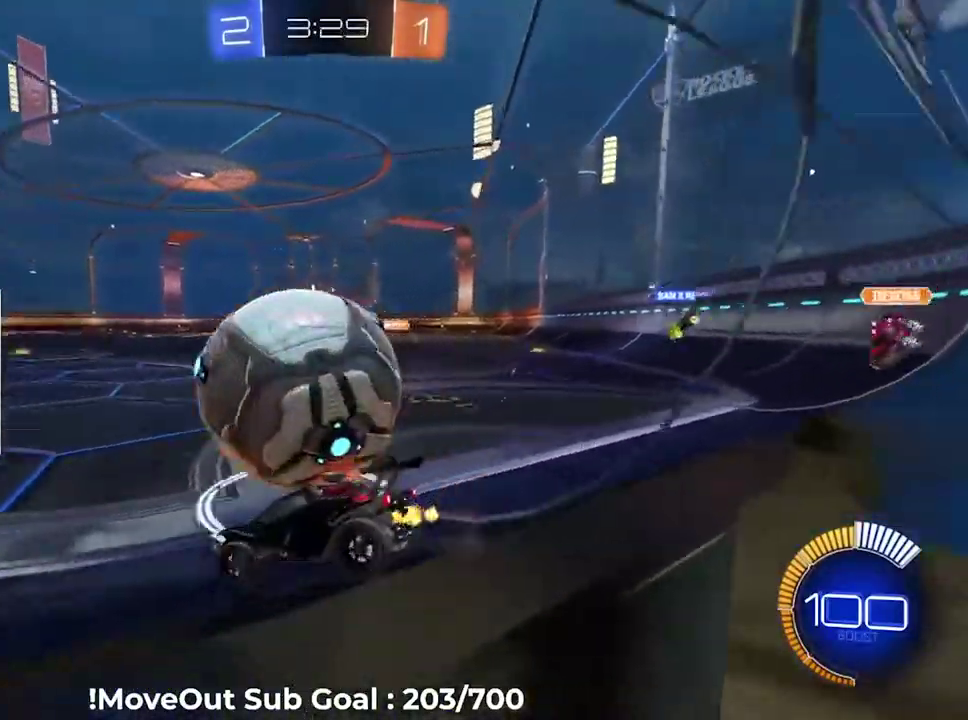
{"buttons": ["R2"], "right_stick": "center", "events": []}
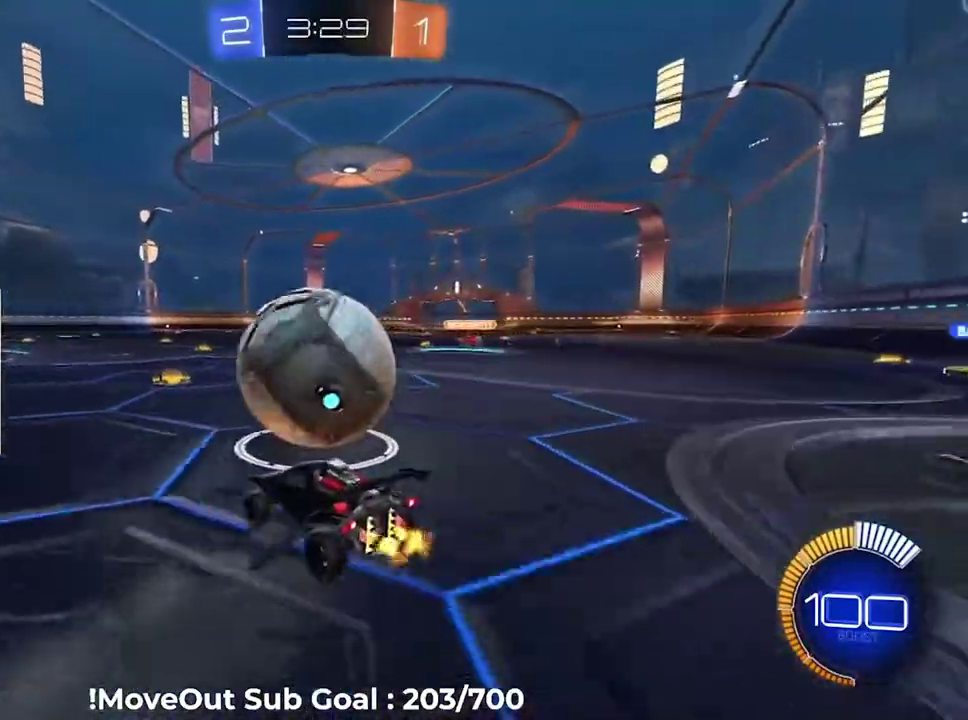
{"buttons": ["R2"], "right_stick": "center", "events": []}